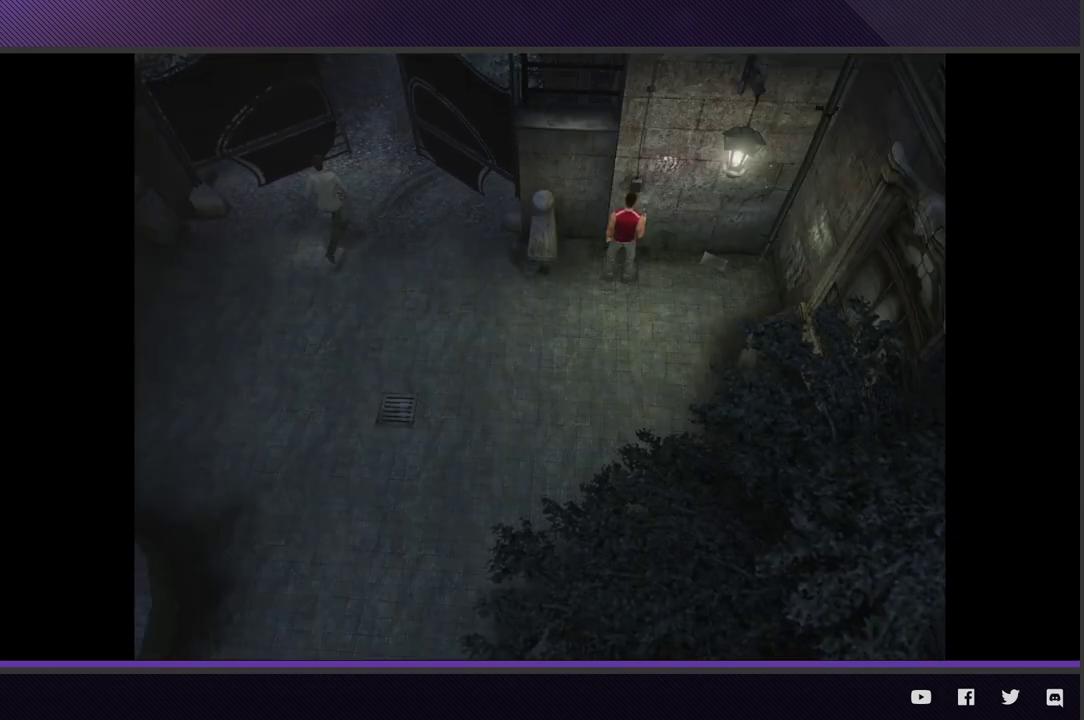
Gameplay with a controller (Xbox layout); each line is a JSON object with the inputs held at the frame after it. "events" lists button and stick changes between this image and that frame as [ms after this image, input, new state], when the widget could be followed in between.
{"buttons": [], "left_stick": "down-left", "right_stick": "center", "events": []}
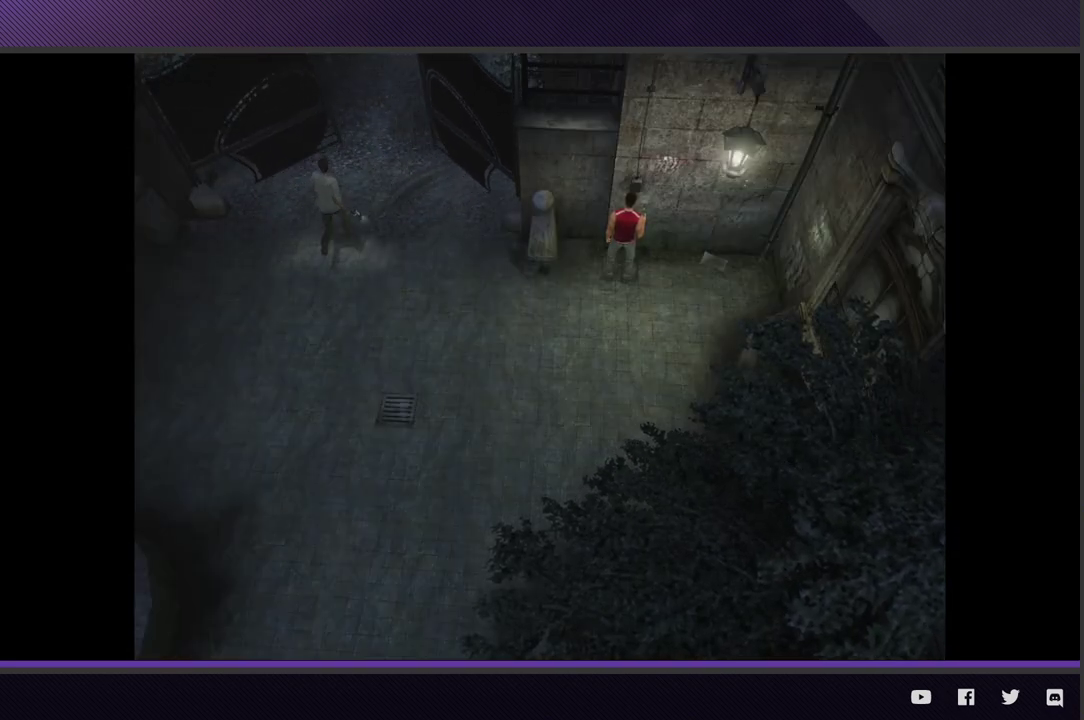
{"buttons": [], "left_stick": "center", "right_stick": "center", "events": [[100, "left_stick", "center"]]}
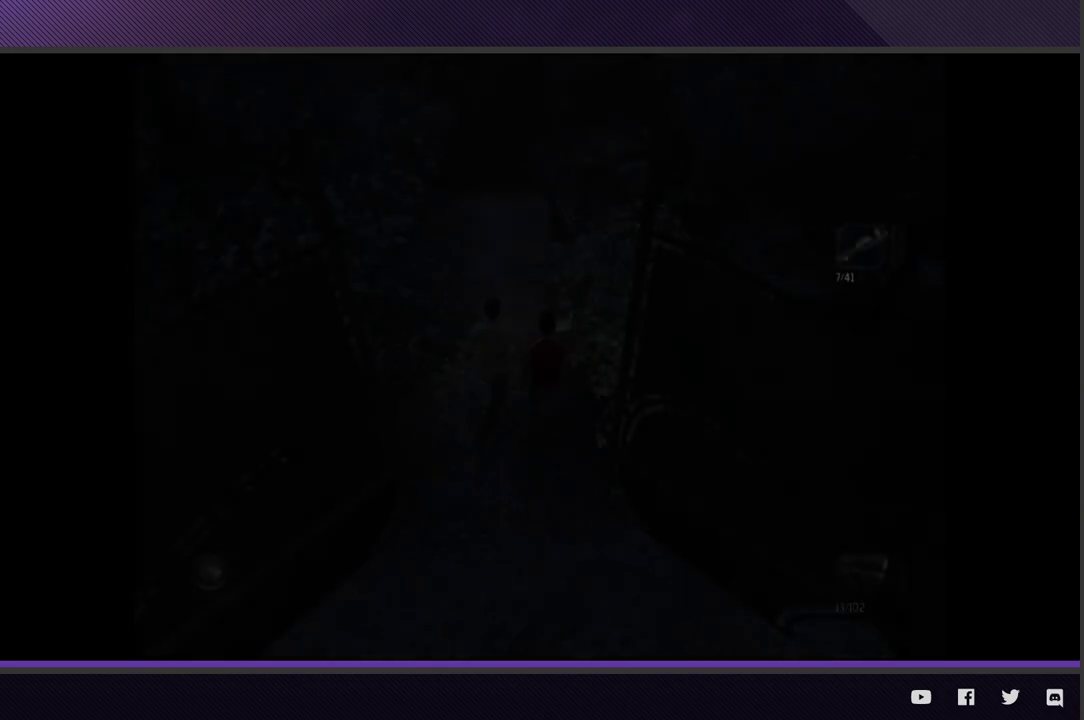
{"buttons": ["R2"], "left_stick": "up", "right_stick": "center", "events": [[350, "left_stick", "up"], [450, "R2", "down"]]}
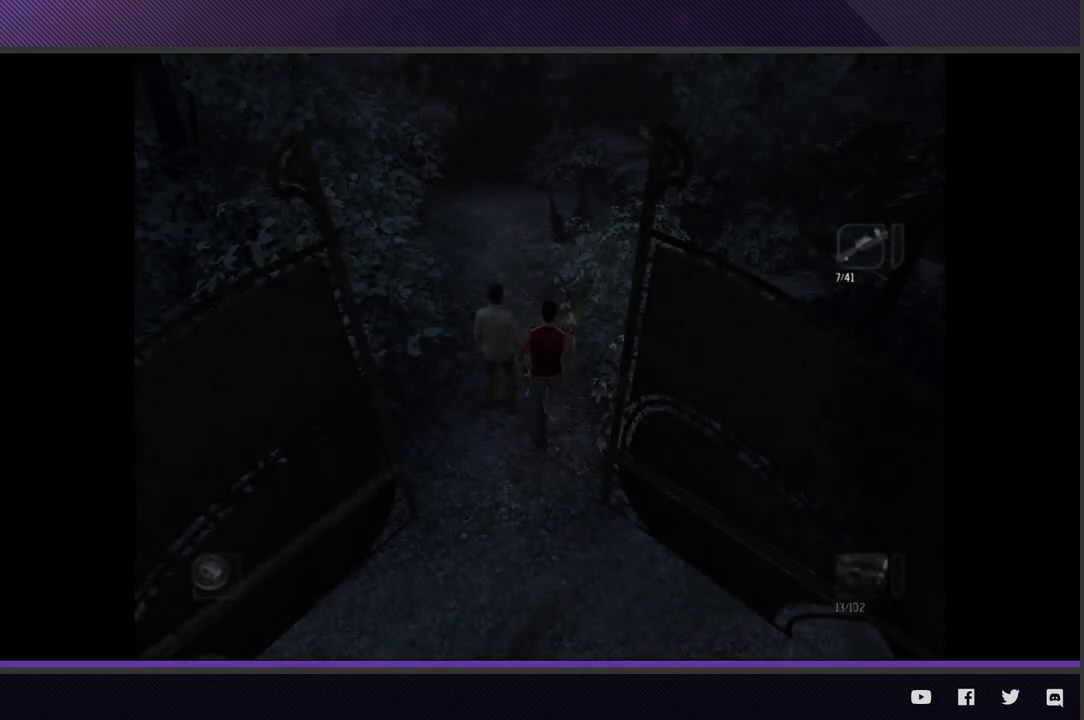
{"buttons": ["R2"], "left_stick": "up", "right_stick": "center", "events": []}
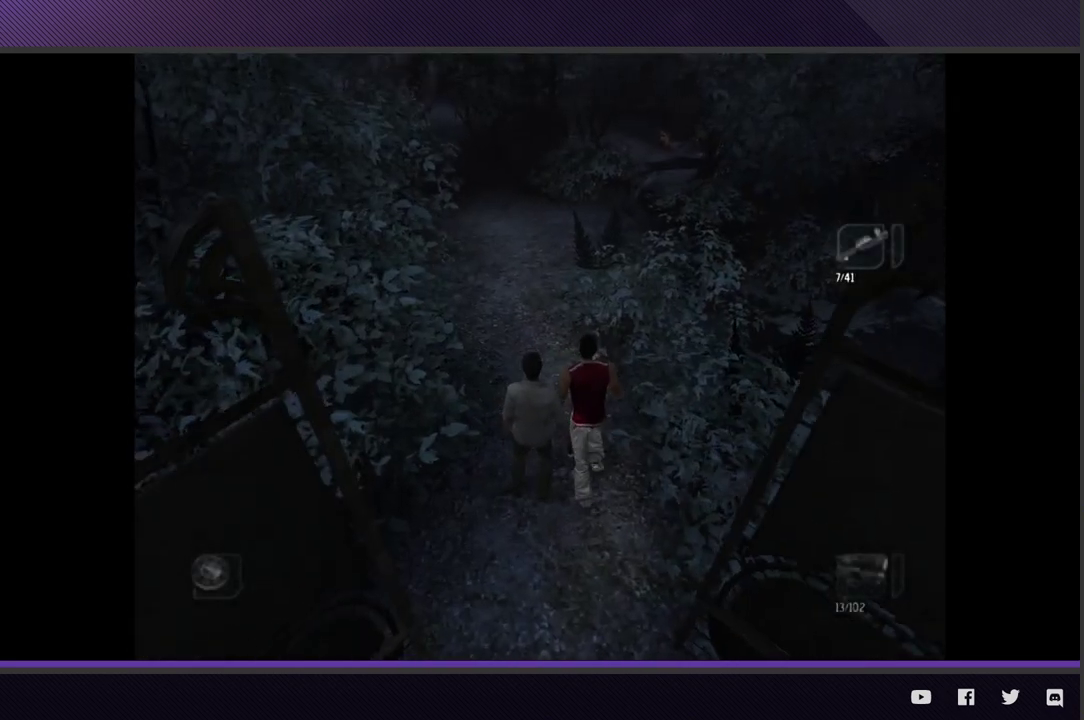
{"buttons": [], "left_stick": "up-left", "right_stick": "center", "events": [[267, "left_stick", "up-left"], [317, "R2", "up"]]}
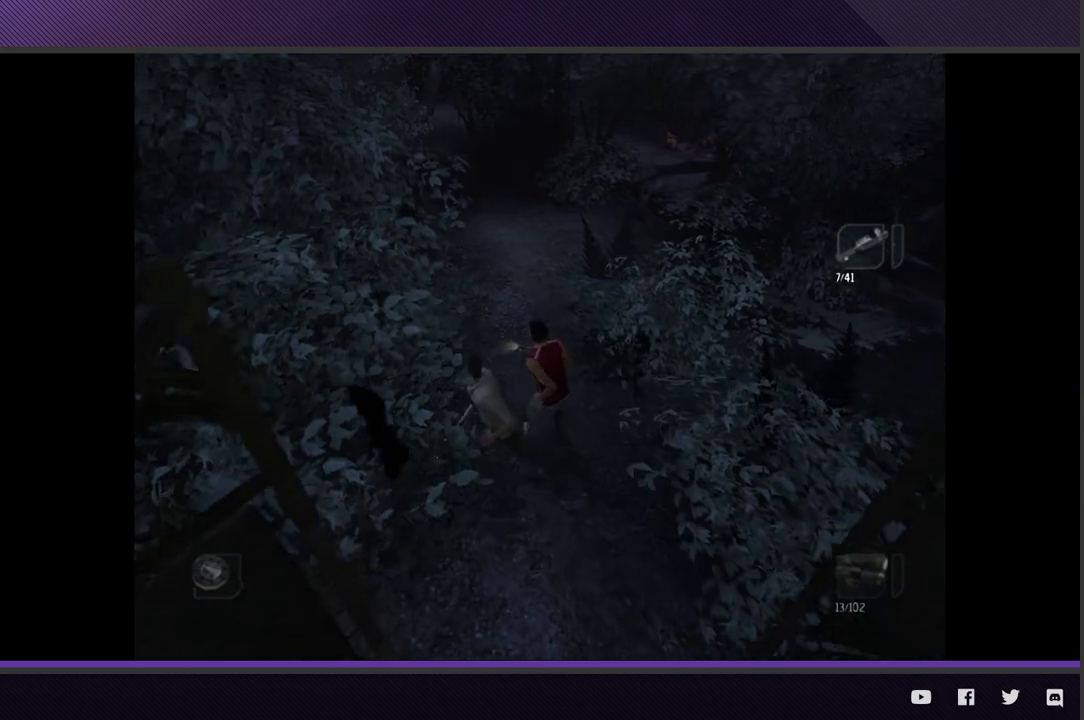
{"buttons": ["R2"], "left_stick": "up", "right_stick": "center", "events": [[17, "left_stick", "up"], [83, "R2", "down"]]}
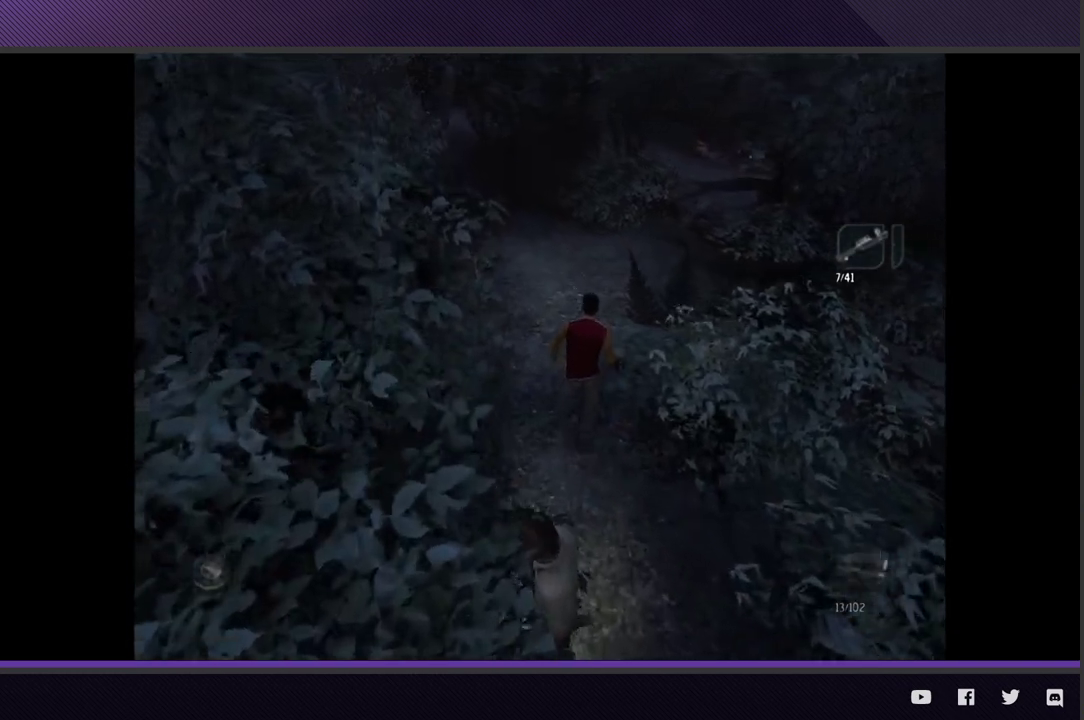
{"buttons": ["R2"], "left_stick": "up", "right_stick": "center", "events": []}
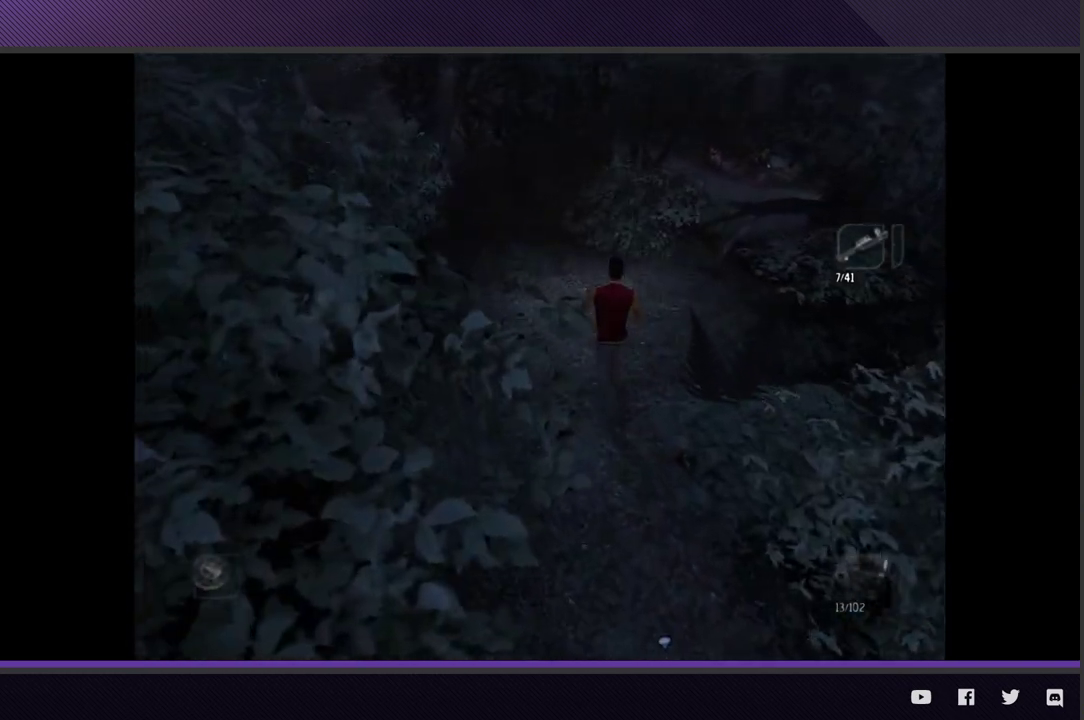
{"buttons": ["R2"], "left_stick": "up-left", "right_stick": "center", "events": [[50, "R2", "up"], [150, "left_stick", "up-left"], [283, "R2", "down"]]}
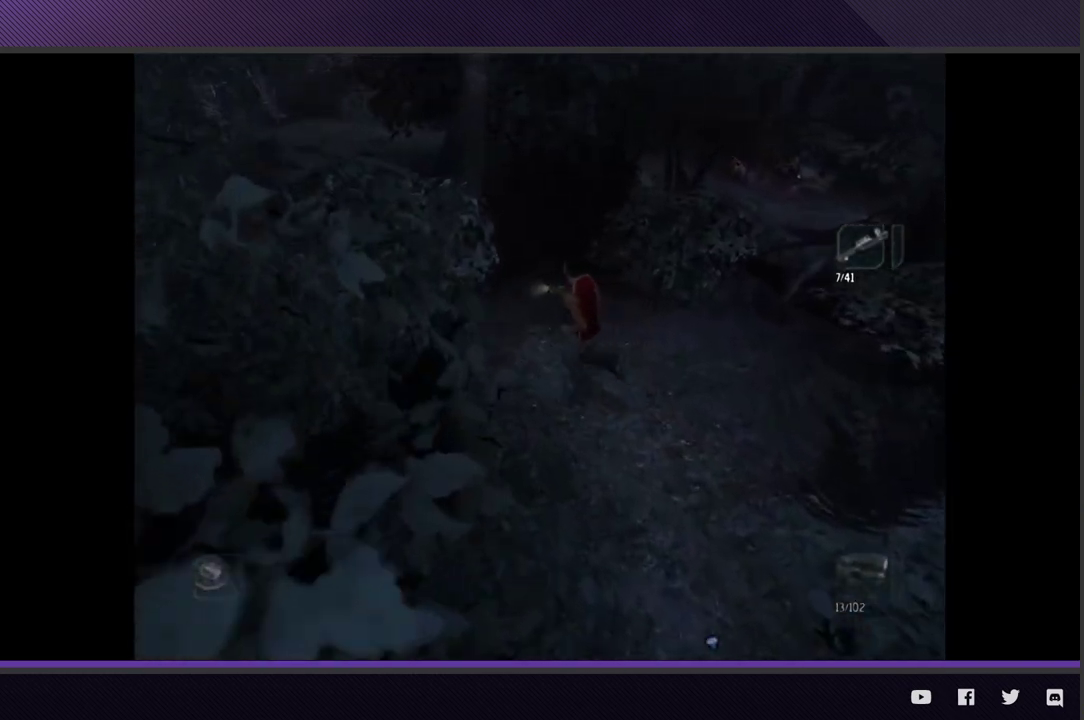
{"buttons": ["R2"], "left_stick": "up-left", "right_stick": "center", "events": []}
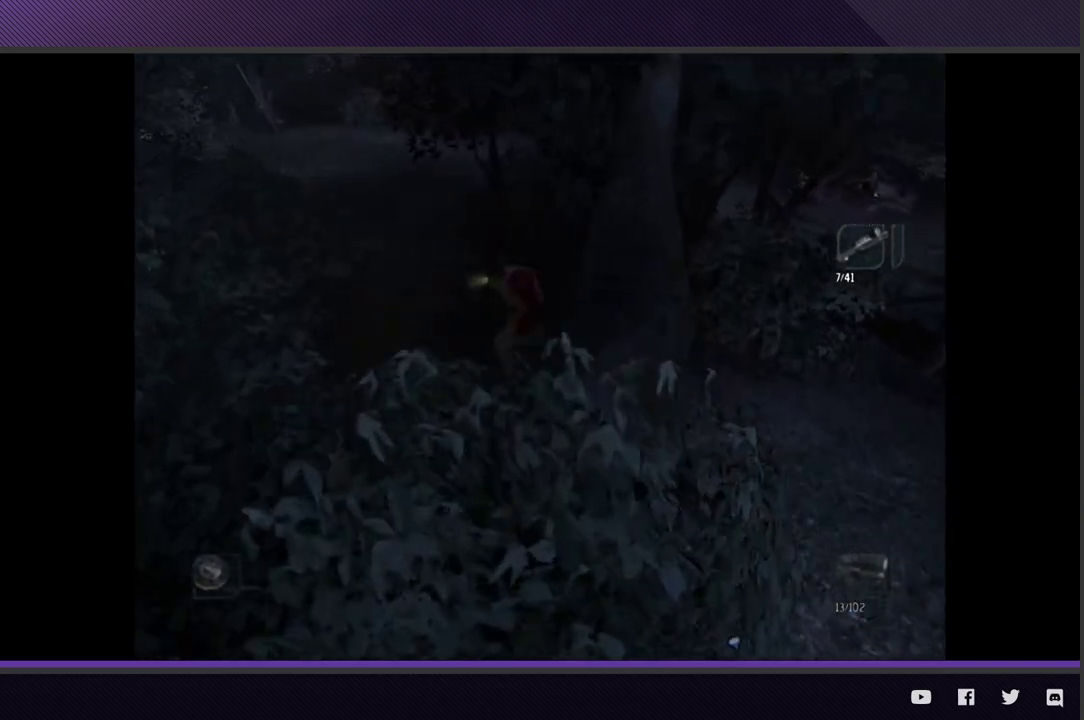
{"buttons": ["R2"], "left_stick": "up-left", "right_stick": "center", "events": [[17, "R2", "up"], [267, "R2", "down"]]}
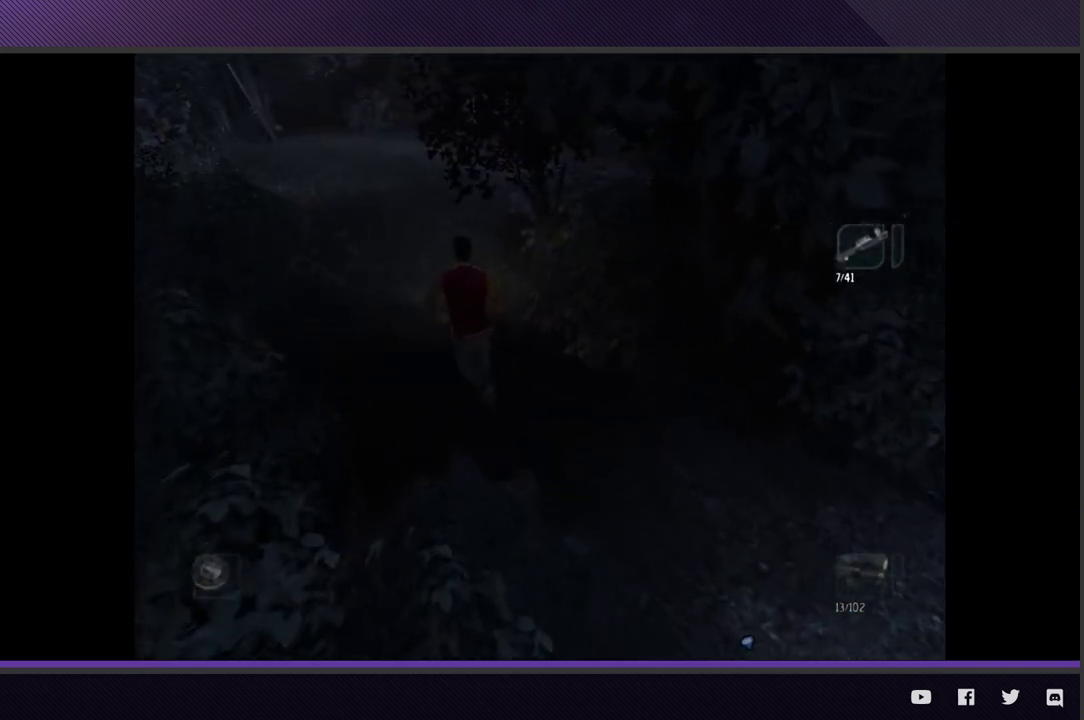
{"buttons": ["R2"], "left_stick": "up", "right_stick": "center", "events": [[217, "left_stick", "up"]]}
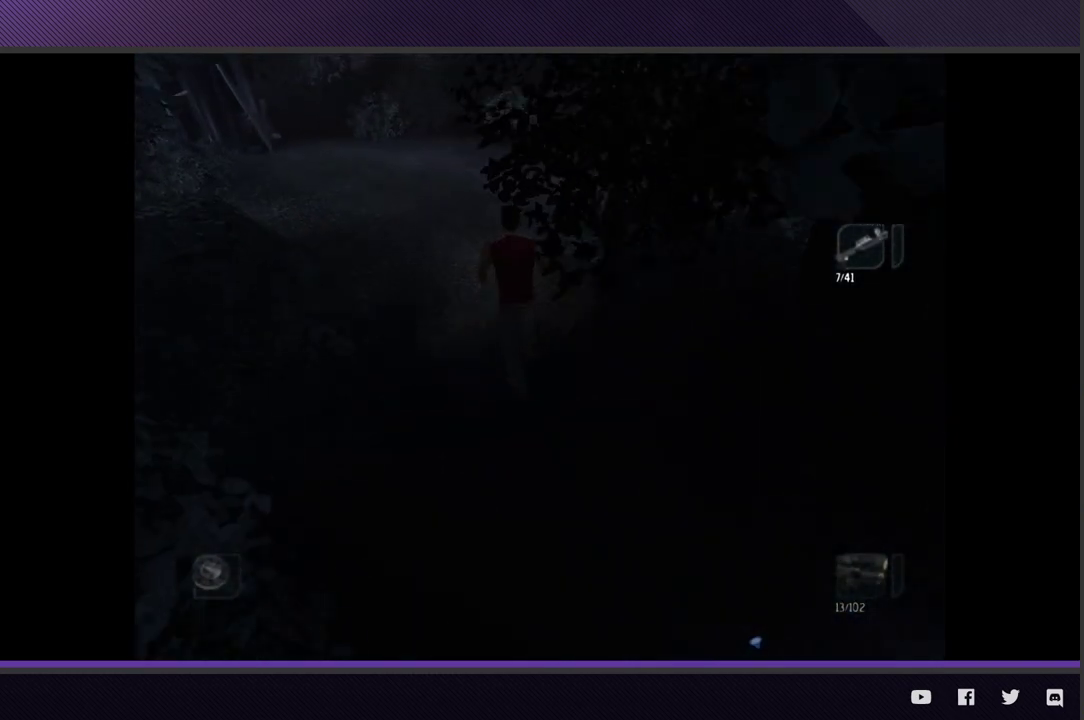
{"buttons": ["R2"], "left_stick": "up", "right_stick": "center", "events": [[67, "R2", "up"], [250, "R2", "down"]]}
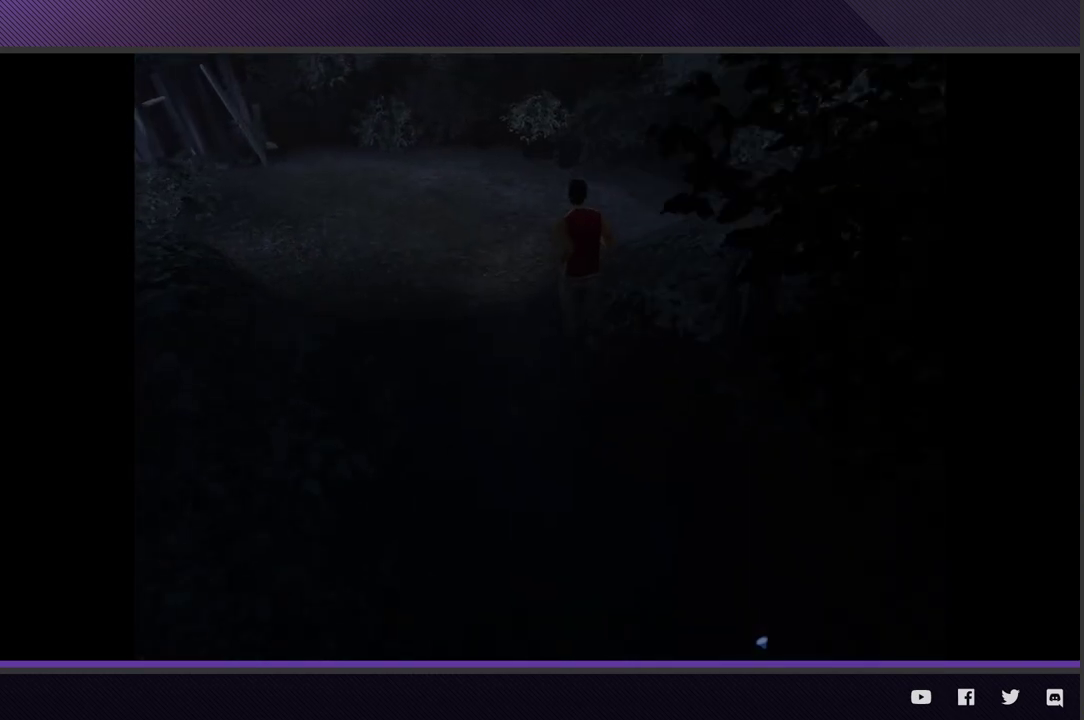
{"buttons": [], "left_stick": "up-right", "right_stick": "center", "events": [[450, "left_stick", "up-right"], [467, "R2", "up"]]}
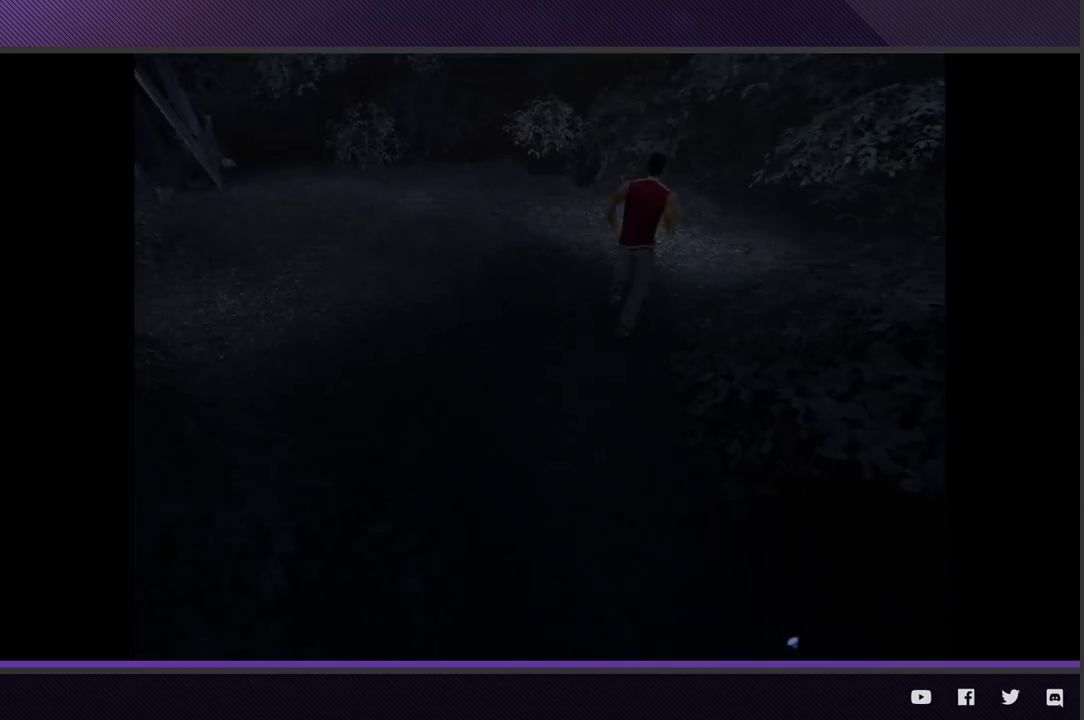
{"buttons": ["R2"], "left_stick": "right", "right_stick": "center", "events": [[117, "R2", "down"], [367, "left_stick", "right"]]}
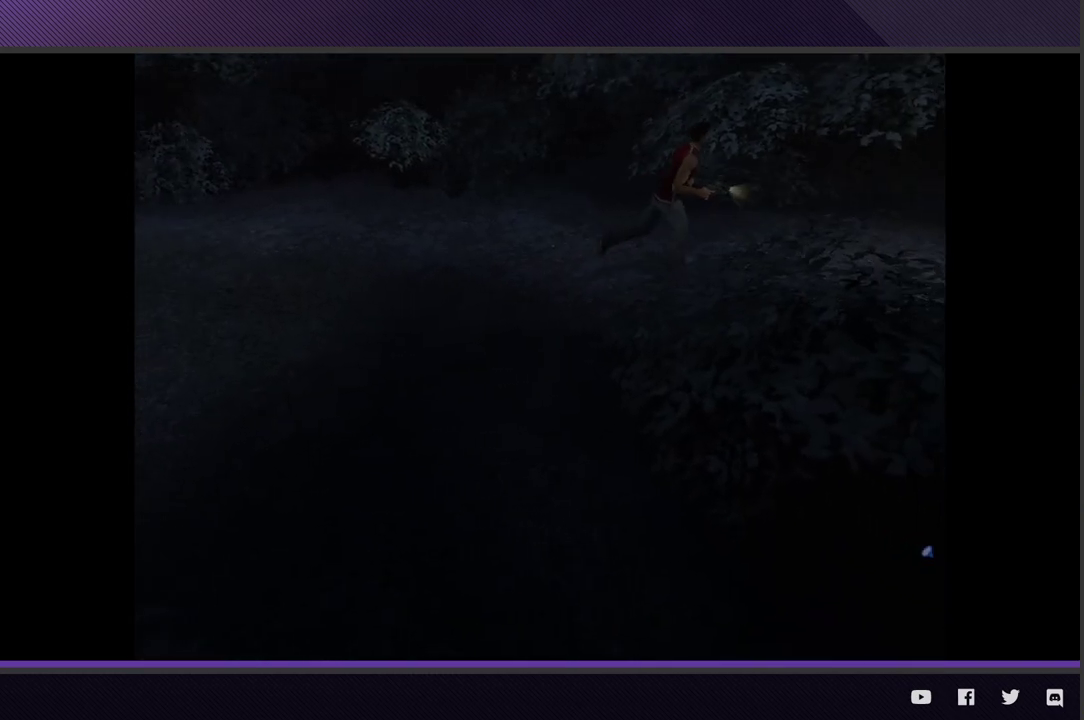
{"buttons": ["R2"], "left_stick": "right", "right_stick": "center", "events": [[300, "R2", "up"], [500, "R2", "down"]]}
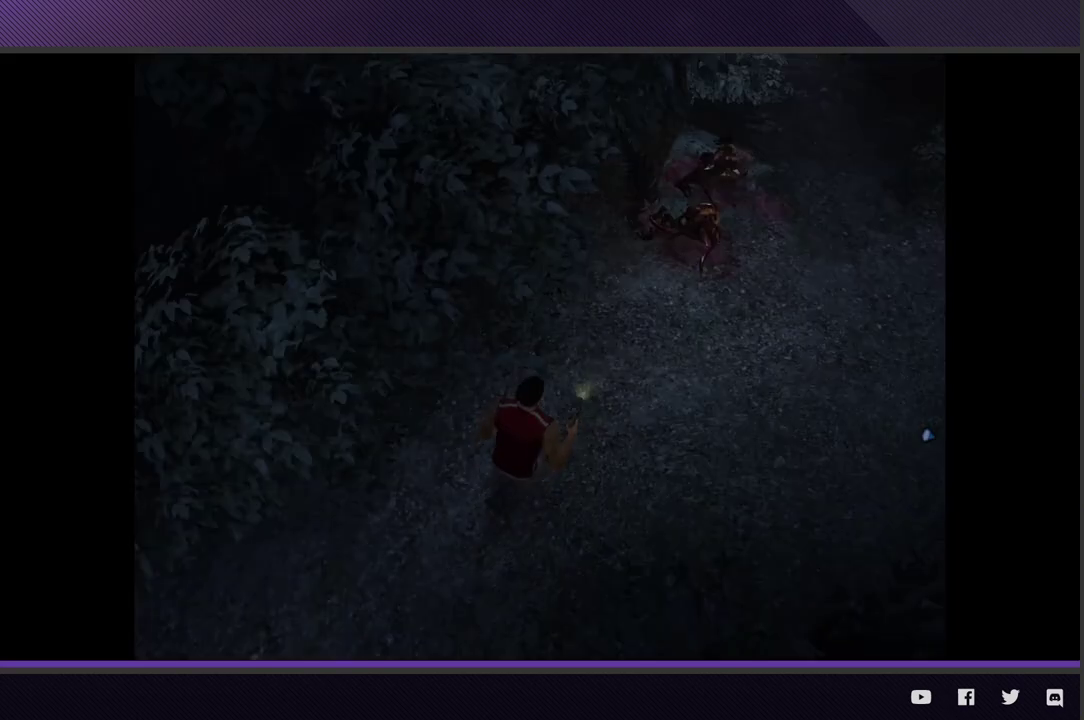
{"buttons": [], "left_stick": "up-right", "right_stick": "center", "events": [[367, "left_stick", "up-right"], [467, "R2", "up"]]}
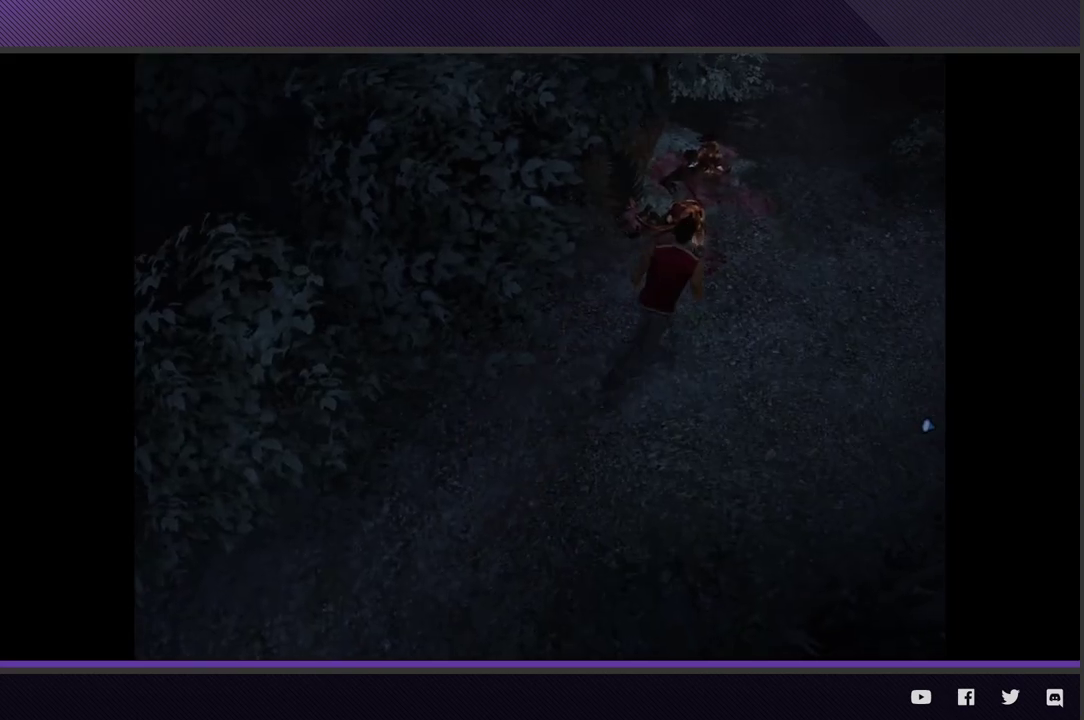
{"buttons": ["R2"], "left_stick": "up-right", "right_stick": "center", "events": [[317, "R2", "down"]]}
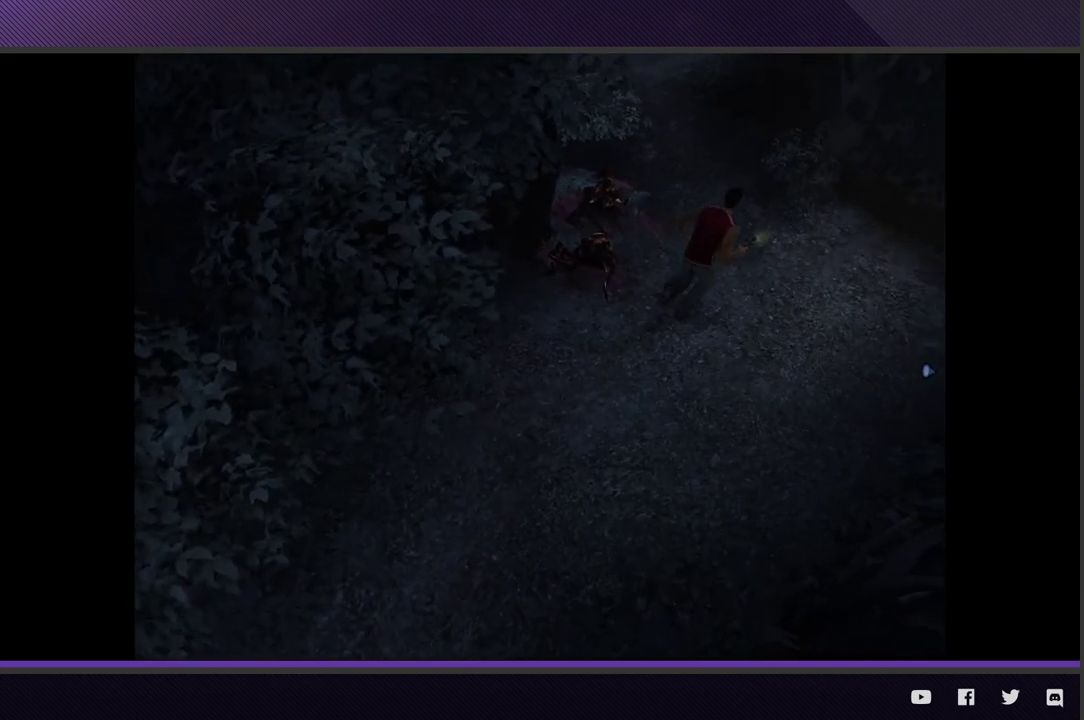
{"buttons": ["R2"], "left_stick": "up", "right_stick": "center", "events": [[133, "R2", "up"], [200, "left_stick", "up"], [500, "R2", "down"]]}
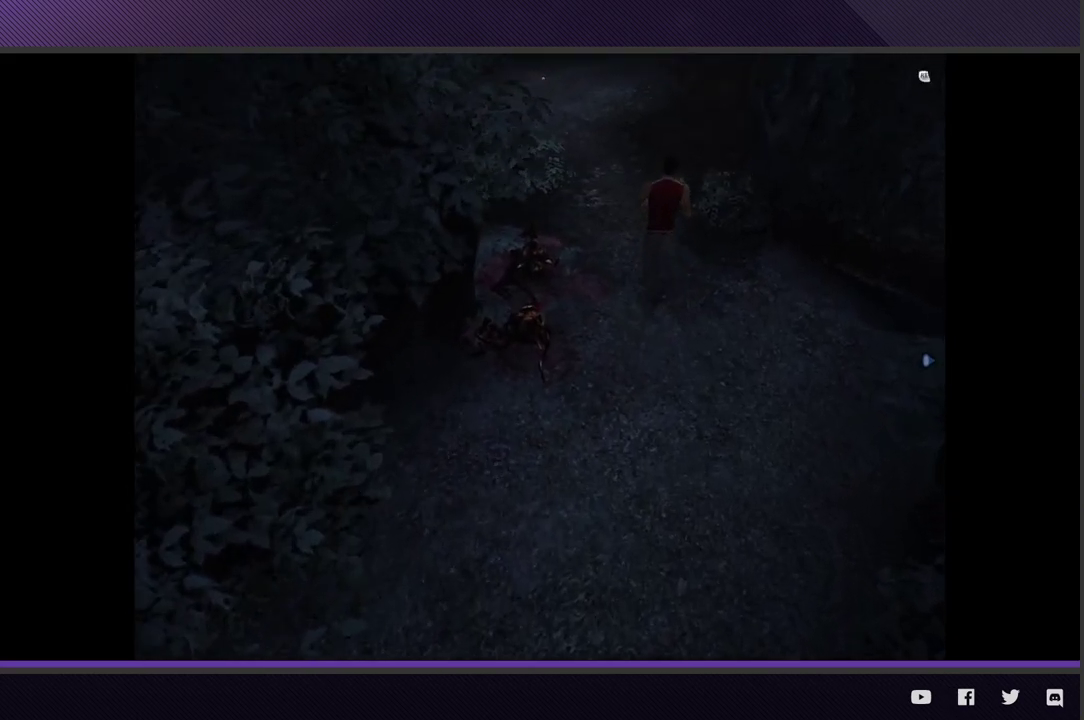
{"buttons": [], "left_stick": "up", "right_stick": "center", "events": [[400, "R2", "up"]]}
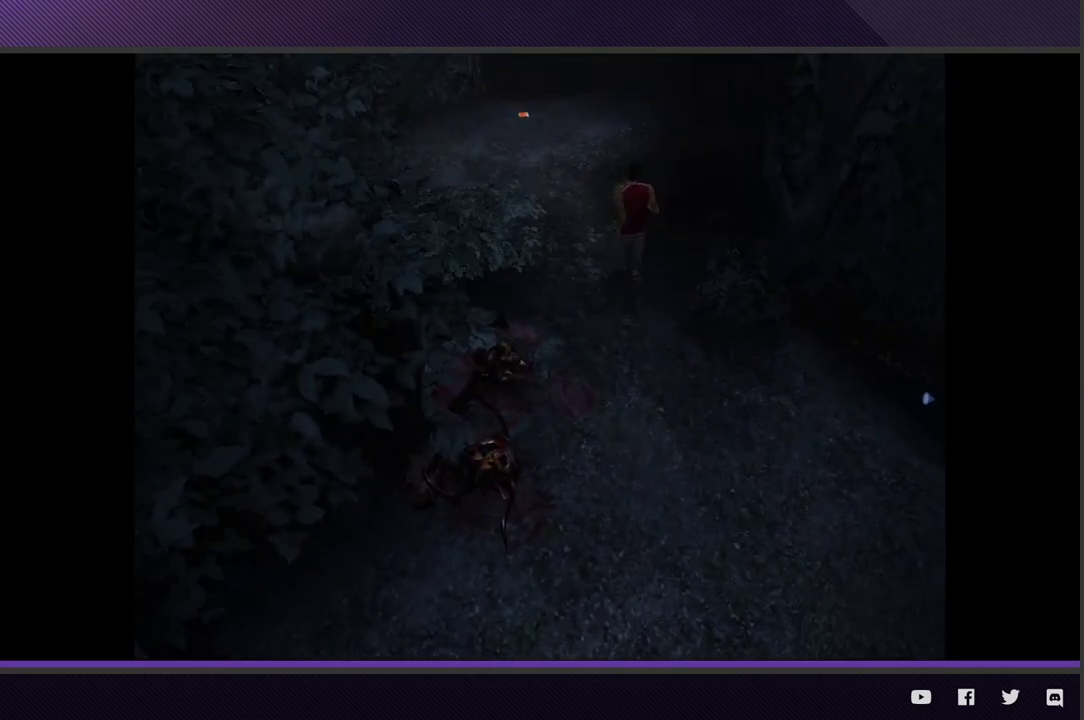
{"buttons": ["R2"], "left_stick": "up", "right_stick": "center", "events": [[183, "R2", "down"]]}
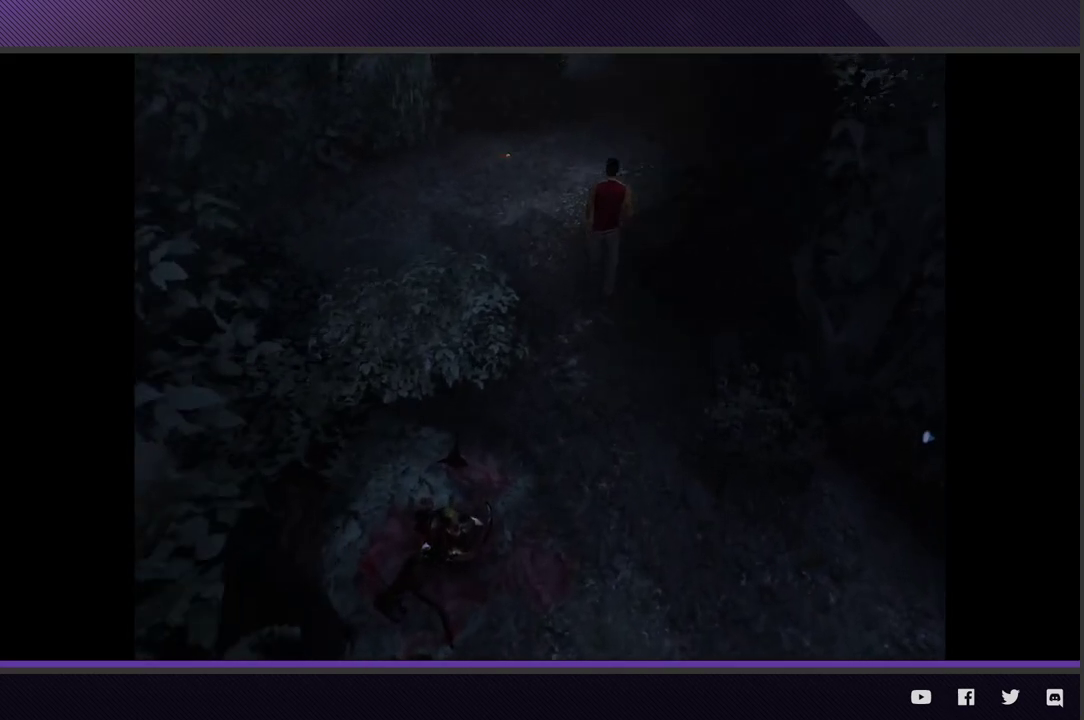
{"buttons": ["R2"], "left_stick": "up", "right_stick": "center", "events": [[150, "R2", "up"], [467, "R2", "down"]]}
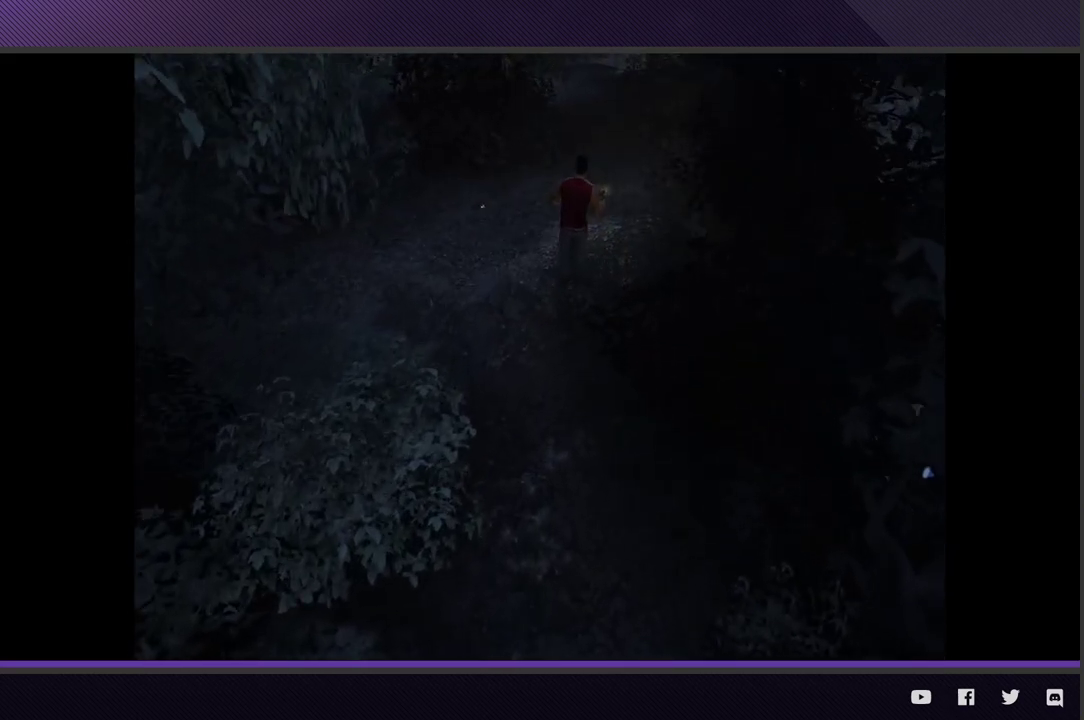
{"buttons": [], "left_stick": "up-right", "right_stick": "center", "events": [[417, "left_stick", "up-right"], [433, "R2", "up"]]}
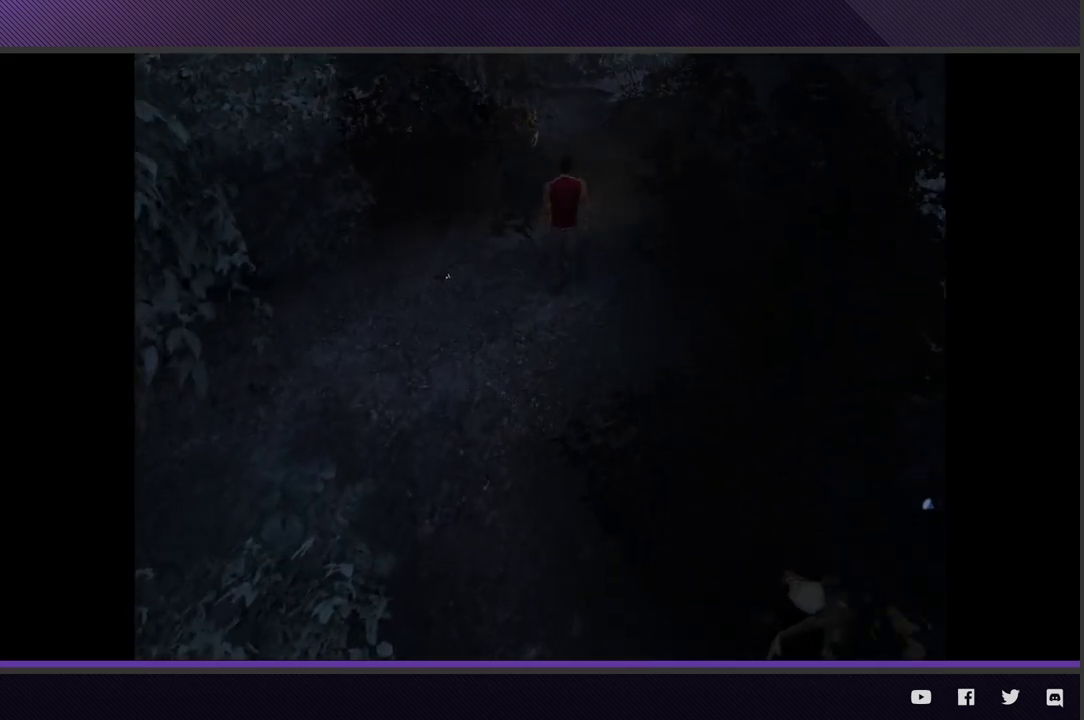
{"buttons": ["R2"], "left_stick": "up-right", "right_stick": "center", "events": [[267, "R2", "down"]]}
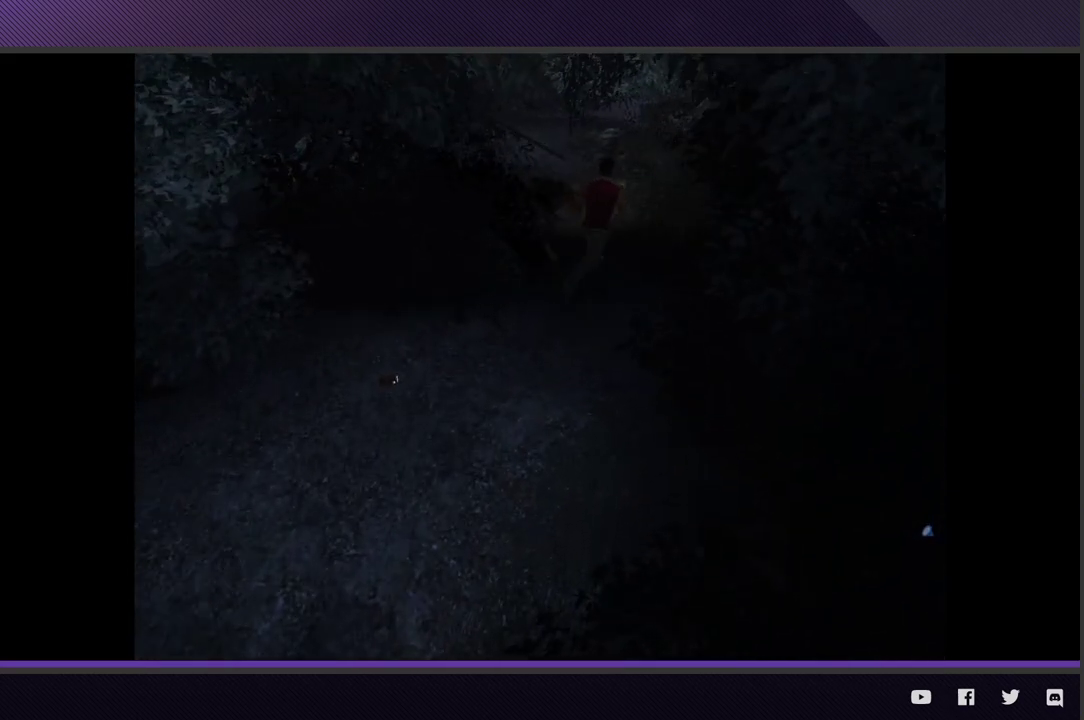
{"buttons": ["R2"], "left_stick": "up-left", "right_stick": "center", "events": [[183, "R2", "up"], [317, "left_stick", "up"], [383, "R2", "down"], [483, "left_stick", "up-left"]]}
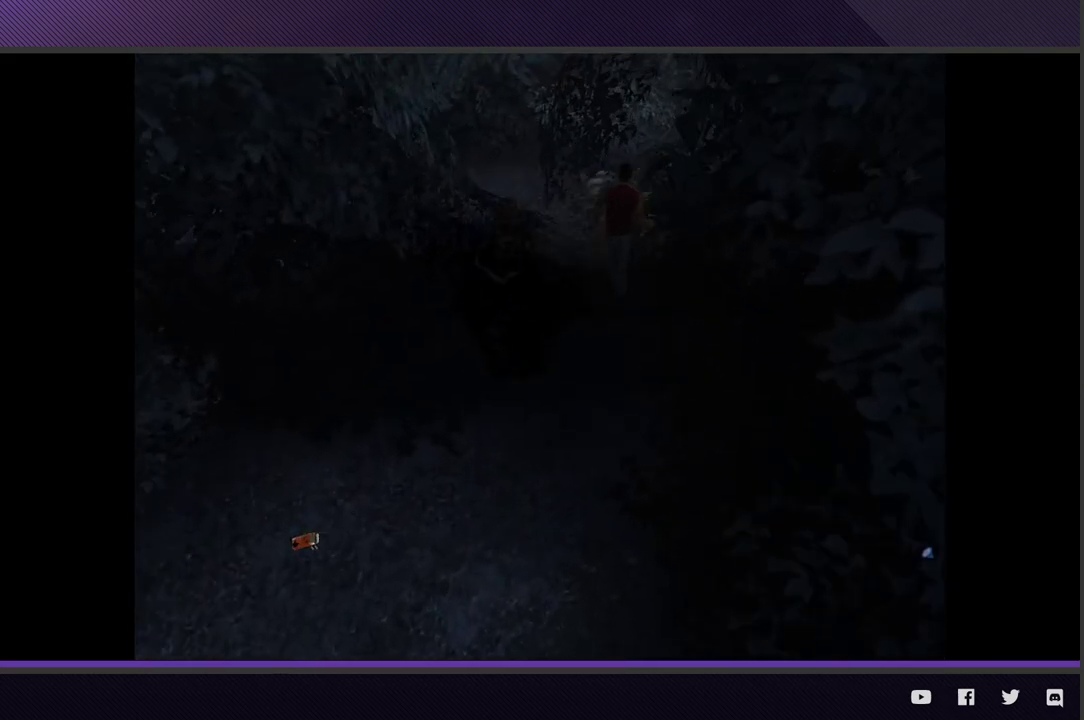
{"buttons": ["R2"], "left_stick": "up-left", "right_stick": "center", "events": [[300, "R2", "up"], [500, "R2", "down"]]}
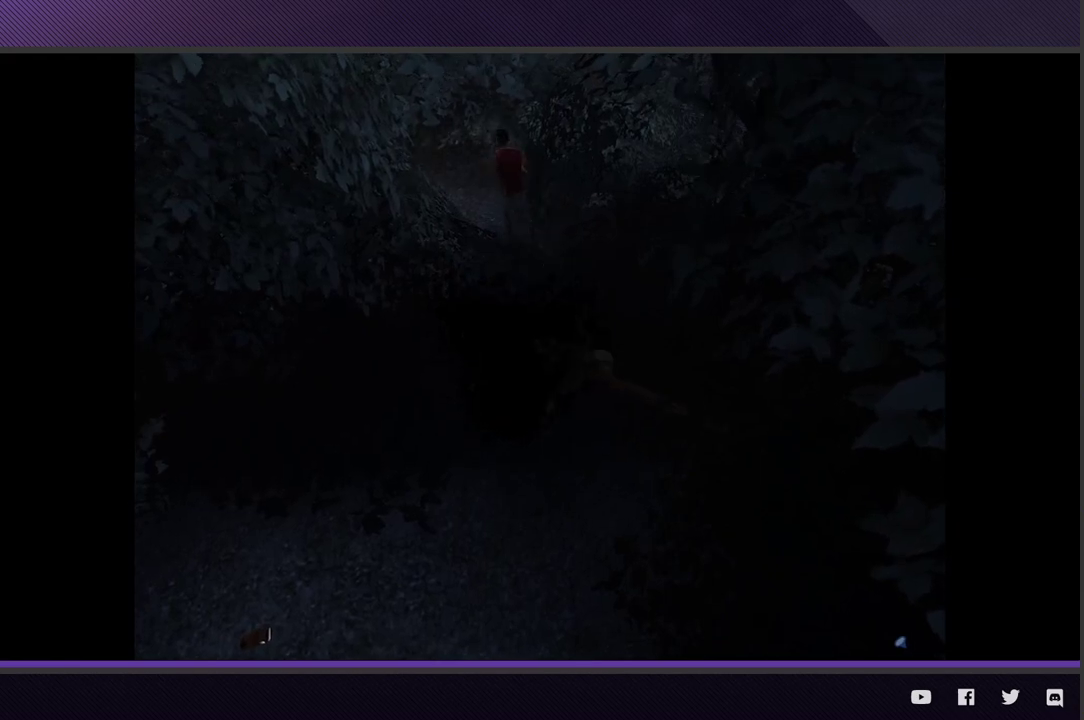
{"buttons": [], "left_stick": "up-left", "right_stick": "center", "events": [[483, "R2", "up"]]}
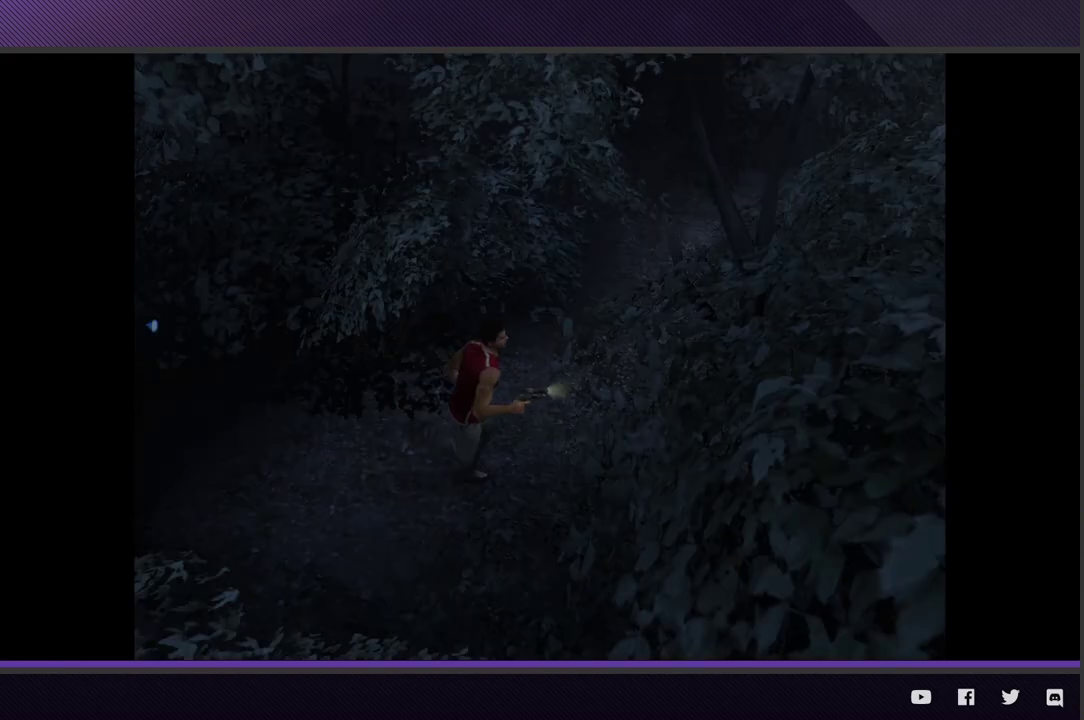
{"buttons": ["R2"], "left_stick": "up", "right_stick": "center", "events": [[233, "left_stick", "up"], [267, "R2", "down"]]}
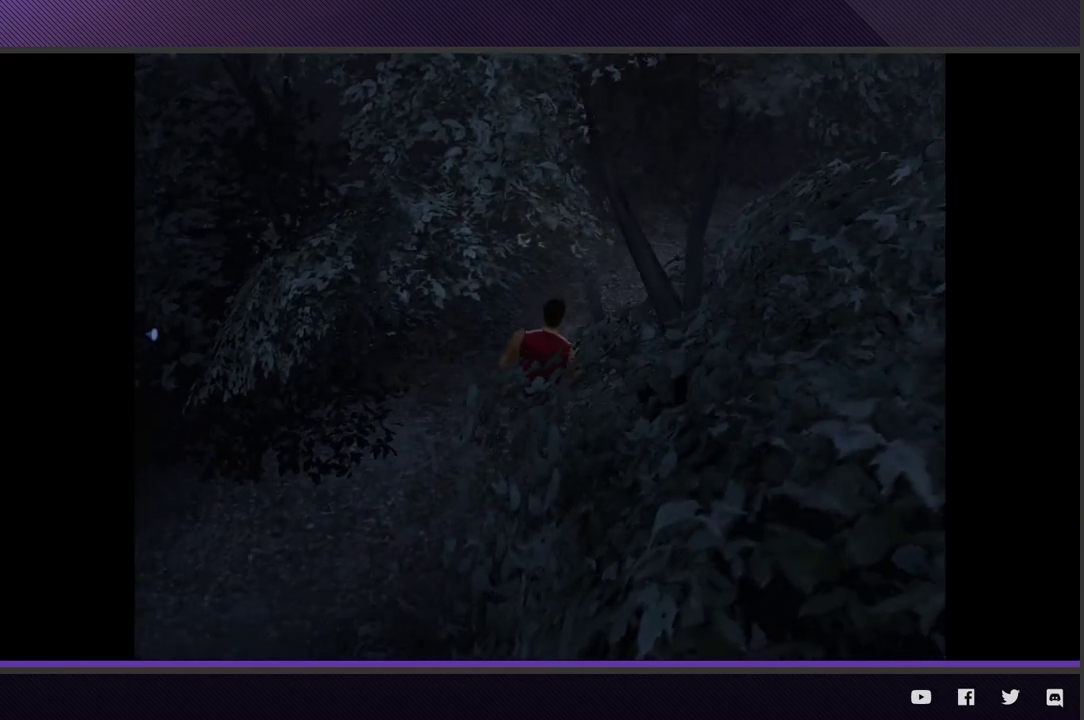
{"buttons": ["R2"], "left_stick": "up-right", "right_stick": "center", "events": [[217, "R2", "up"], [267, "left_stick", "up-right"], [450, "R2", "down"]]}